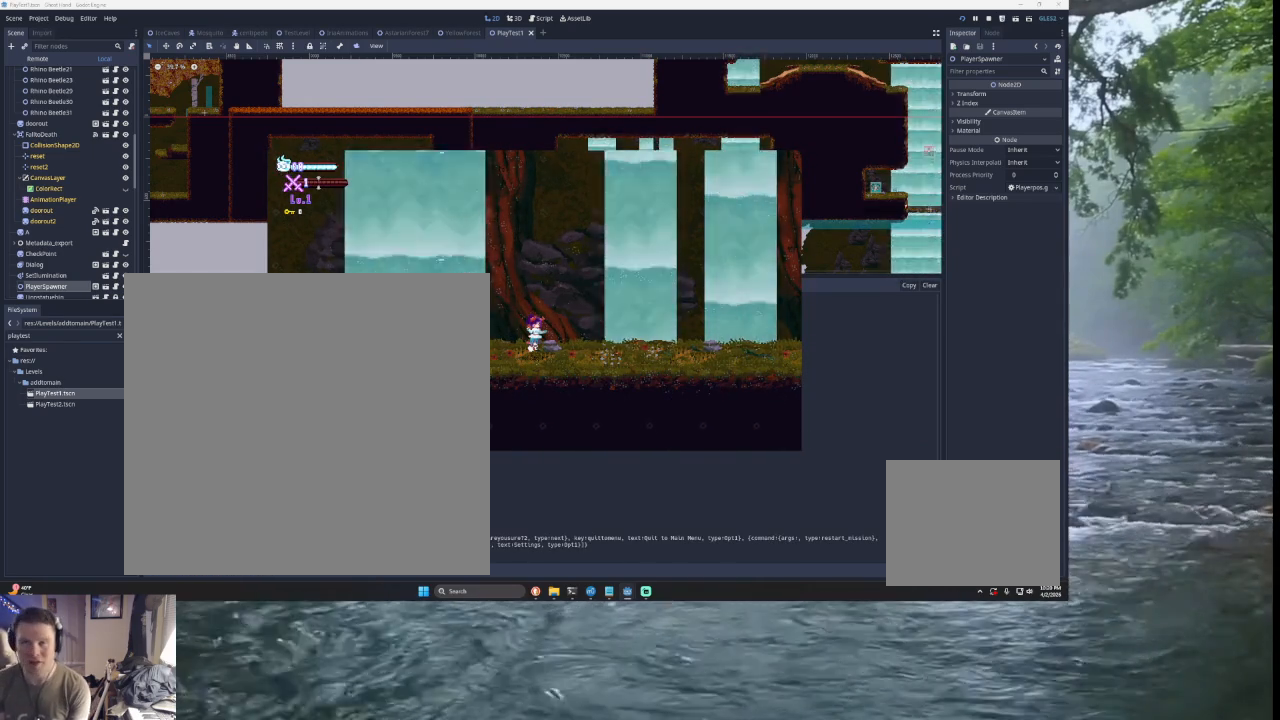
Gameplay with a controller (PlayStation layout); each line is a JSON object with the inputs held at the frame after it. "events" lists button and stick changes between this image and that frame as [ms after this image, input, new state], when the widget could be followed in between. Not read: L2.
{"buttons": [], "left_stick": "center", "right_stick": "center", "events": []}
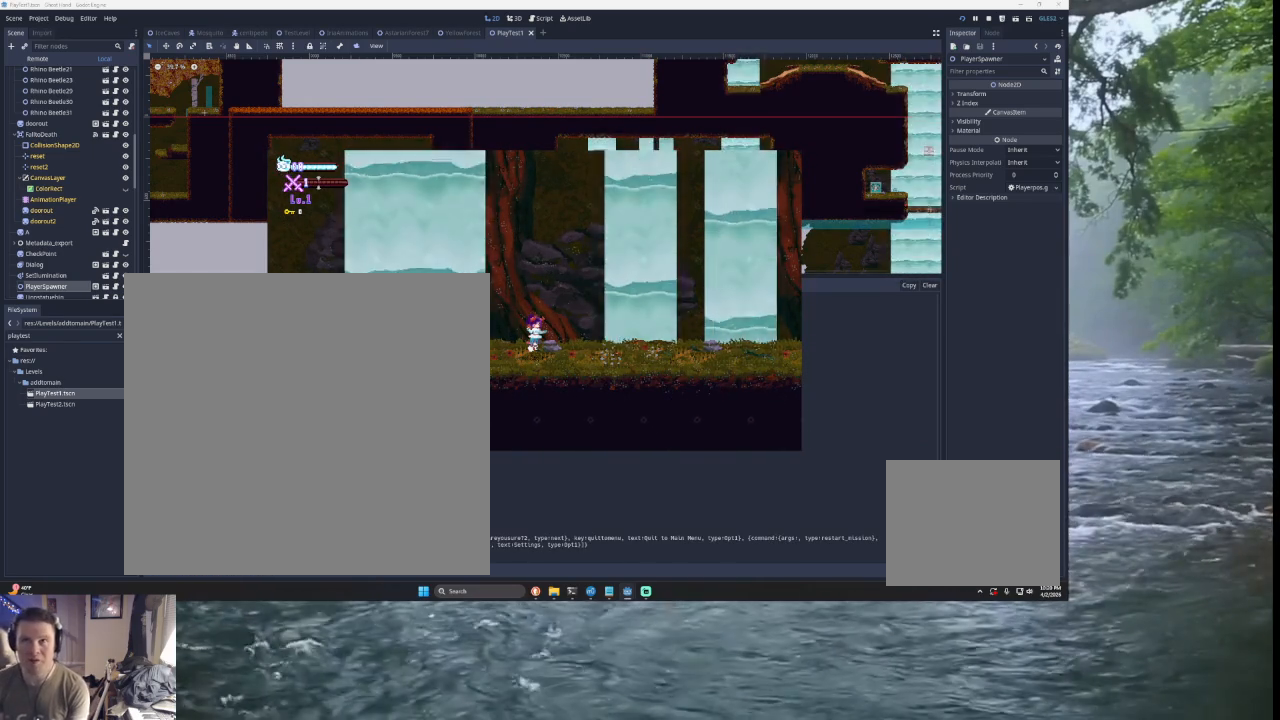
{"buttons": [], "left_stick": "center", "right_stick": "center", "events": []}
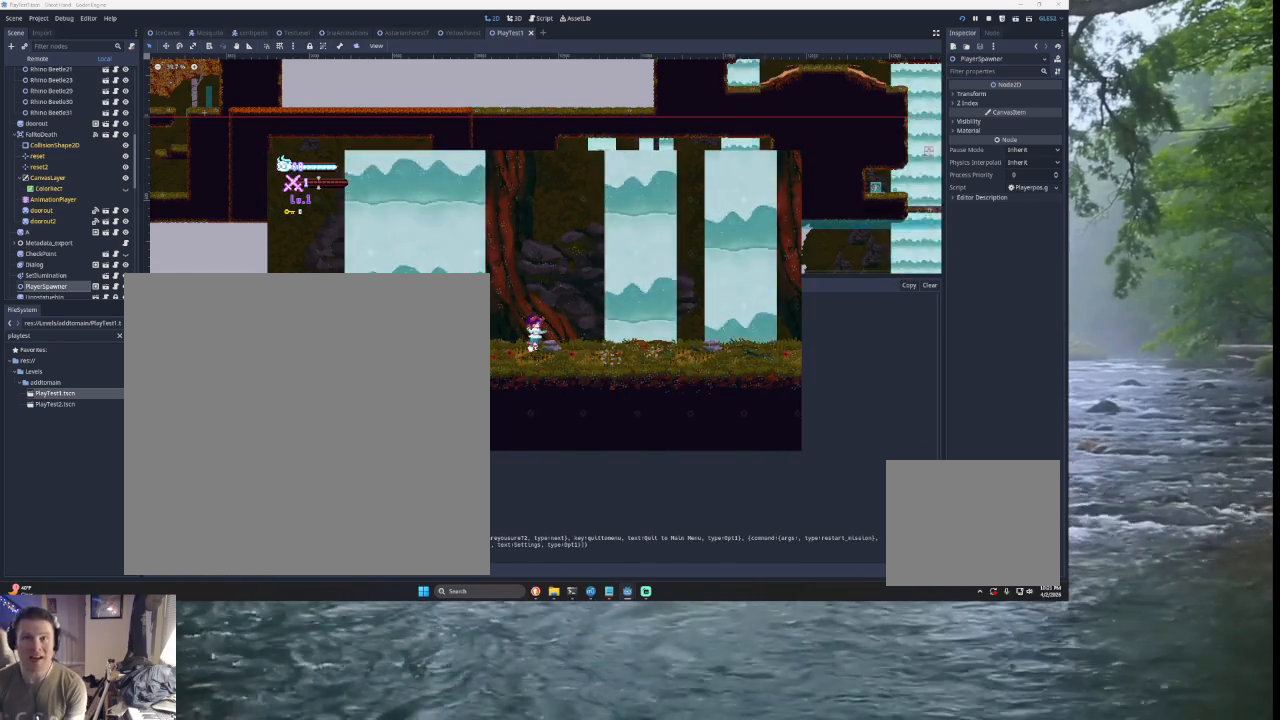
{"buttons": [], "left_stick": "center", "right_stick": "center", "events": []}
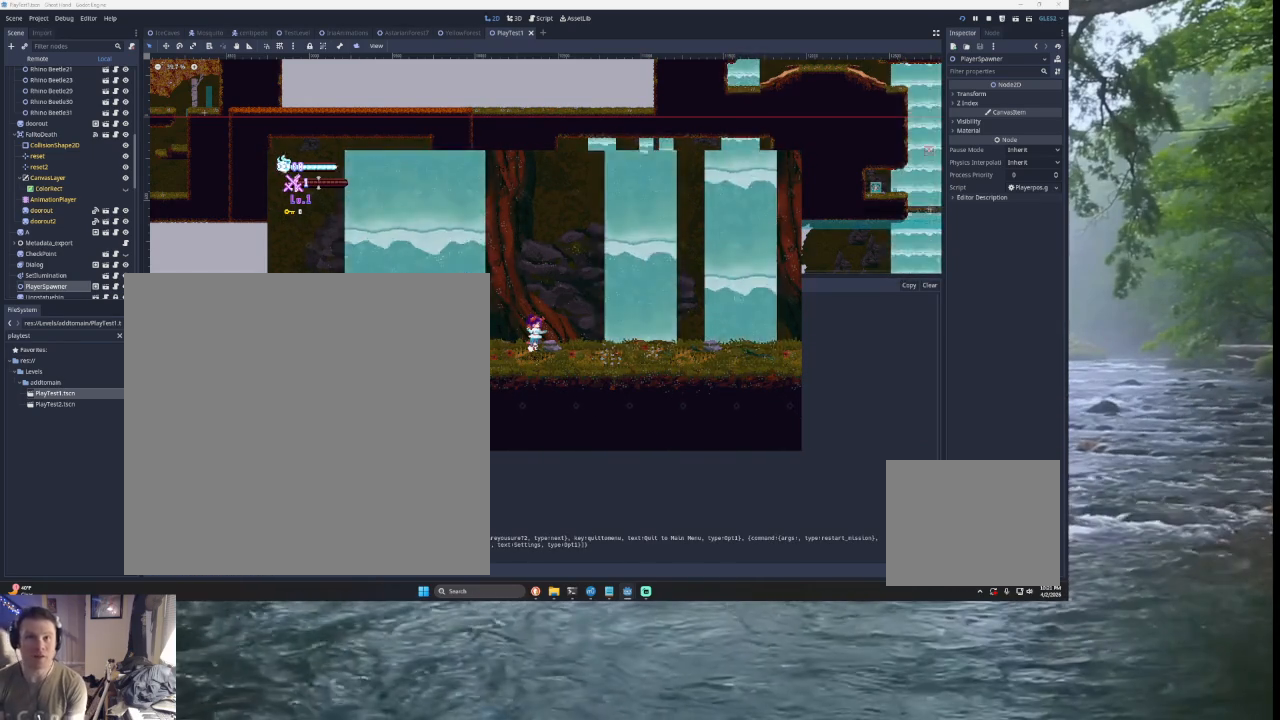
{"buttons": [], "left_stick": "right", "right_stick": "center", "events": [[300, "START", "down"], [433, "START", "up"], [500, "left_stick", "right"]]}
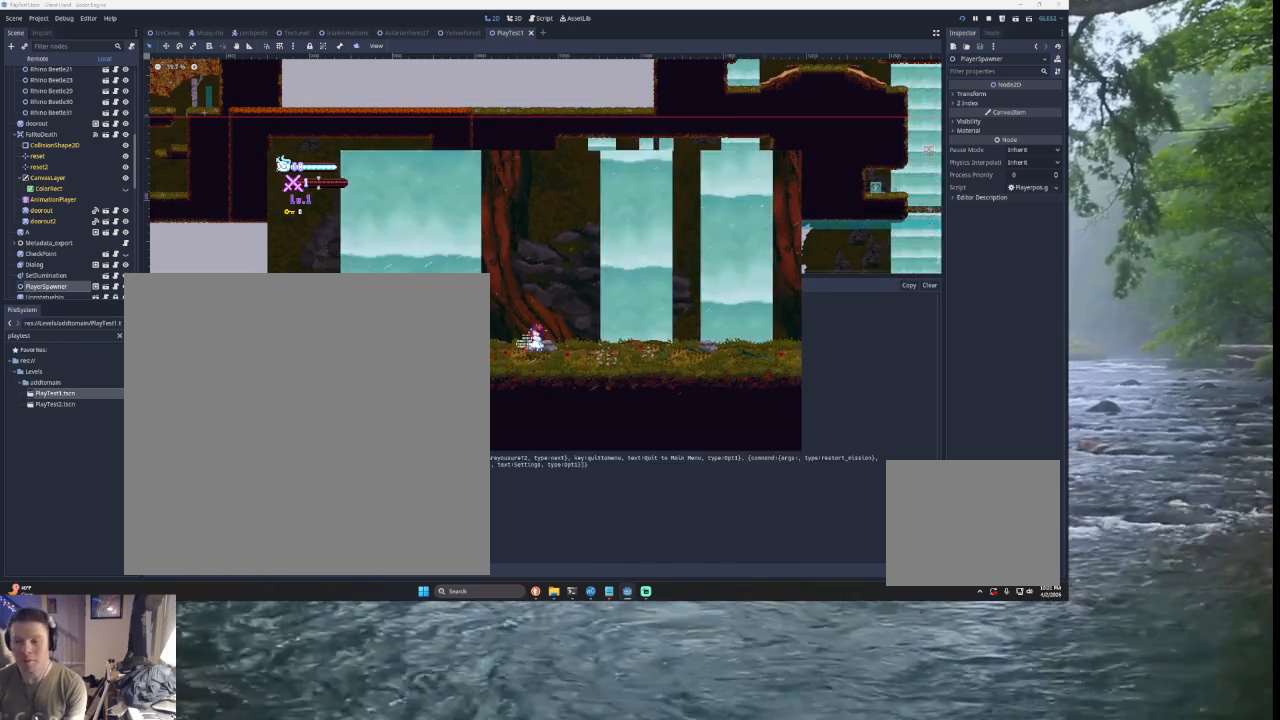
{"buttons": [], "left_stick": "right", "right_stick": "center", "events": [[100, "TRIANGLE", "down"], [333, "TRIANGLE", "up"]]}
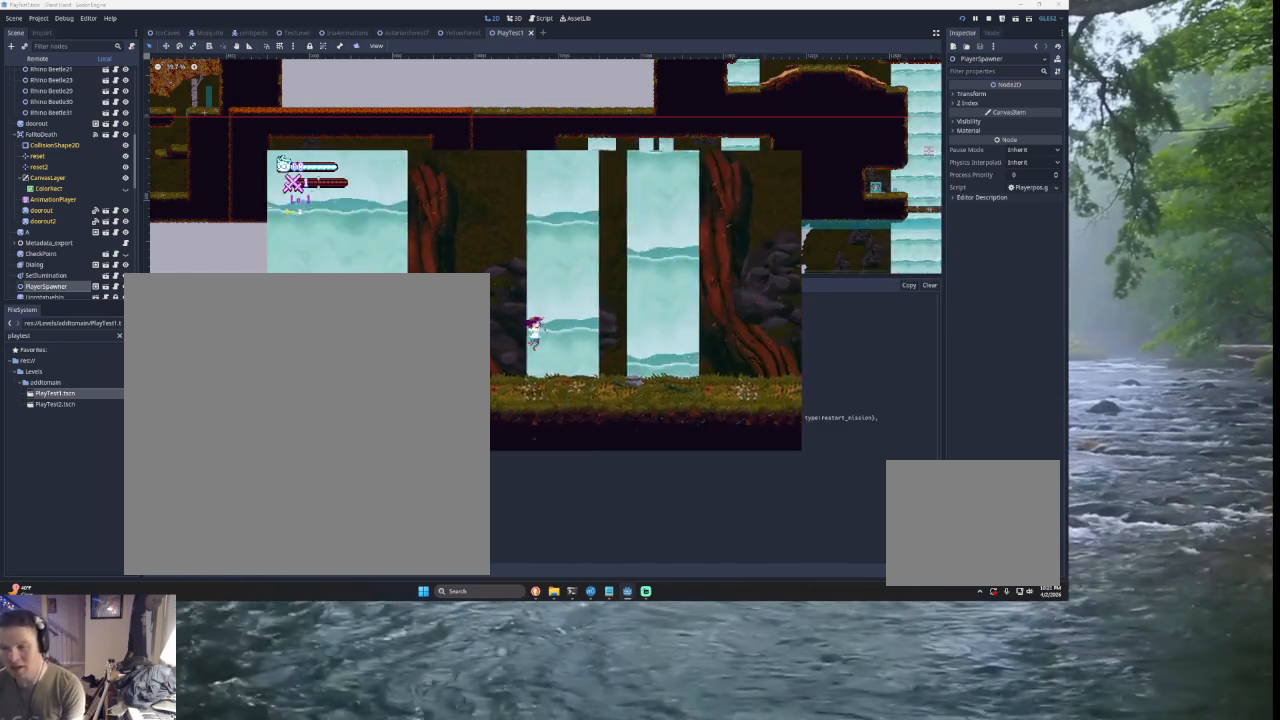
{"buttons": [], "left_stick": "right", "right_stick": "center", "events": [[300, "TRIANGLE", "down"], [433, "TRIANGLE", "up"]]}
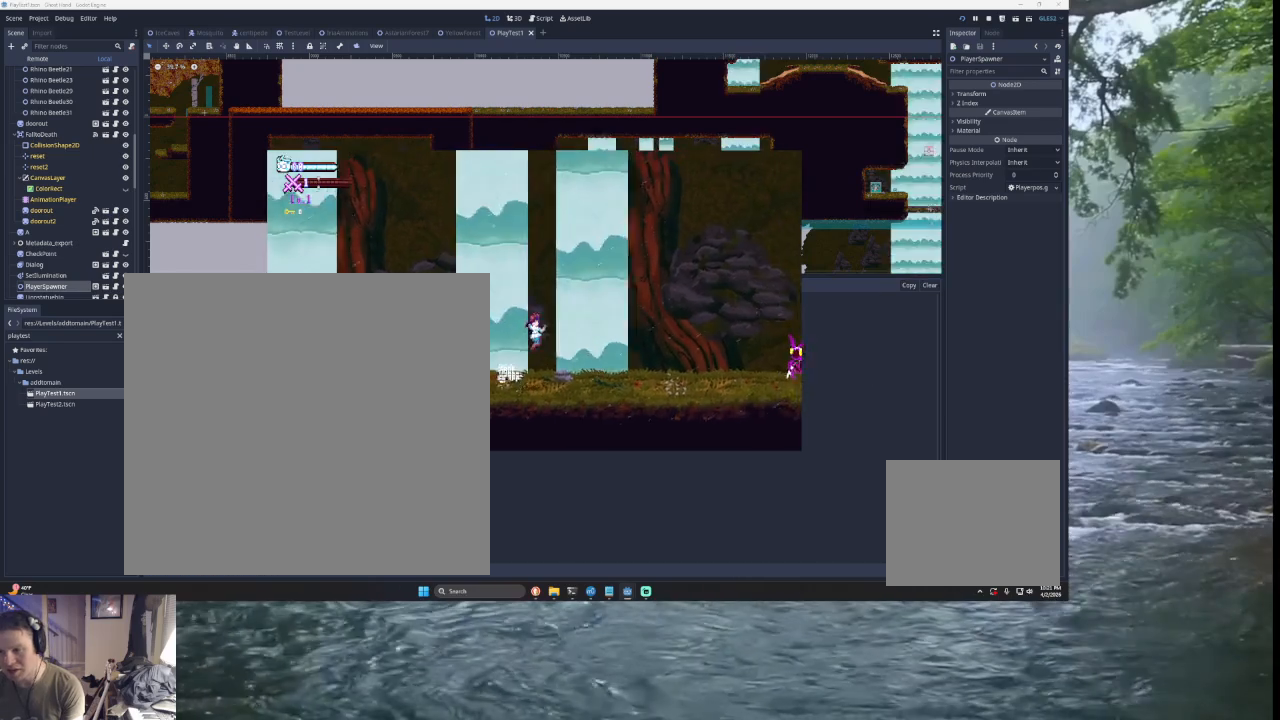
{"buttons": [], "left_stick": "right", "right_stick": "center", "events": [[367, "TRIANGLE", "down"], [500, "TRIANGLE", "up"]]}
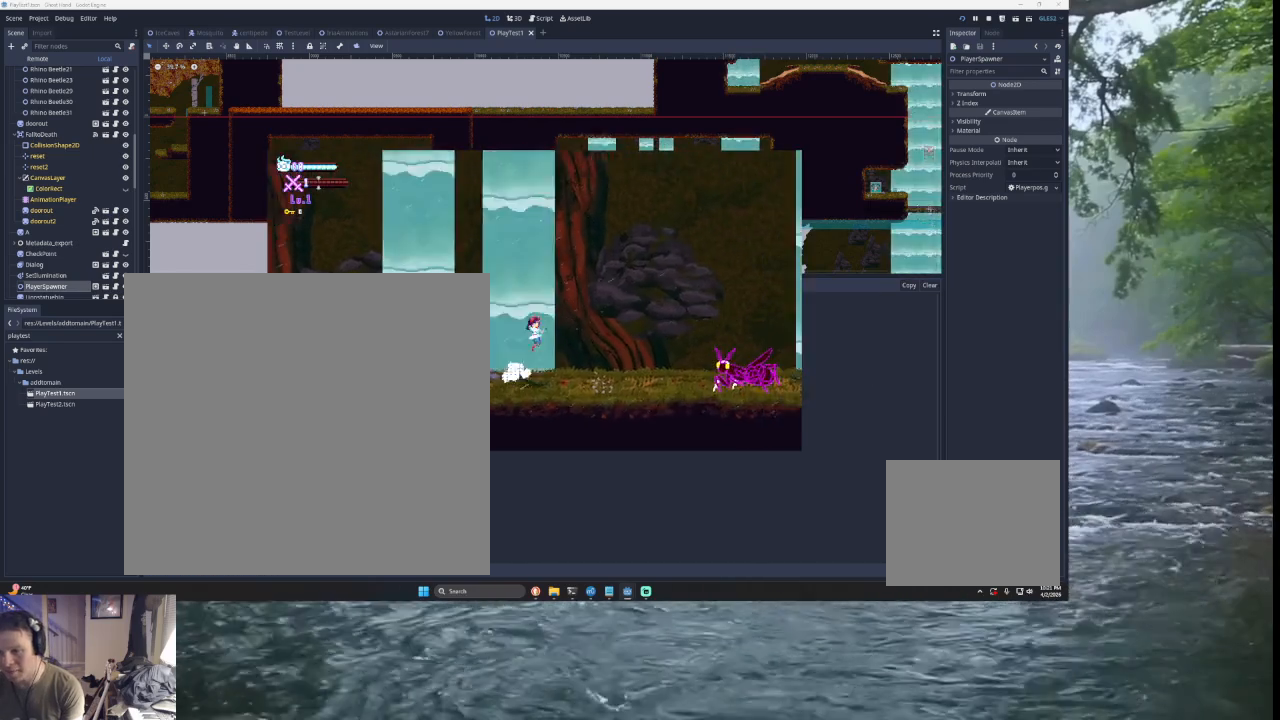
{"buttons": [], "left_stick": "center", "right_stick": "center", "events": [[333, "left_stick", "center"]]}
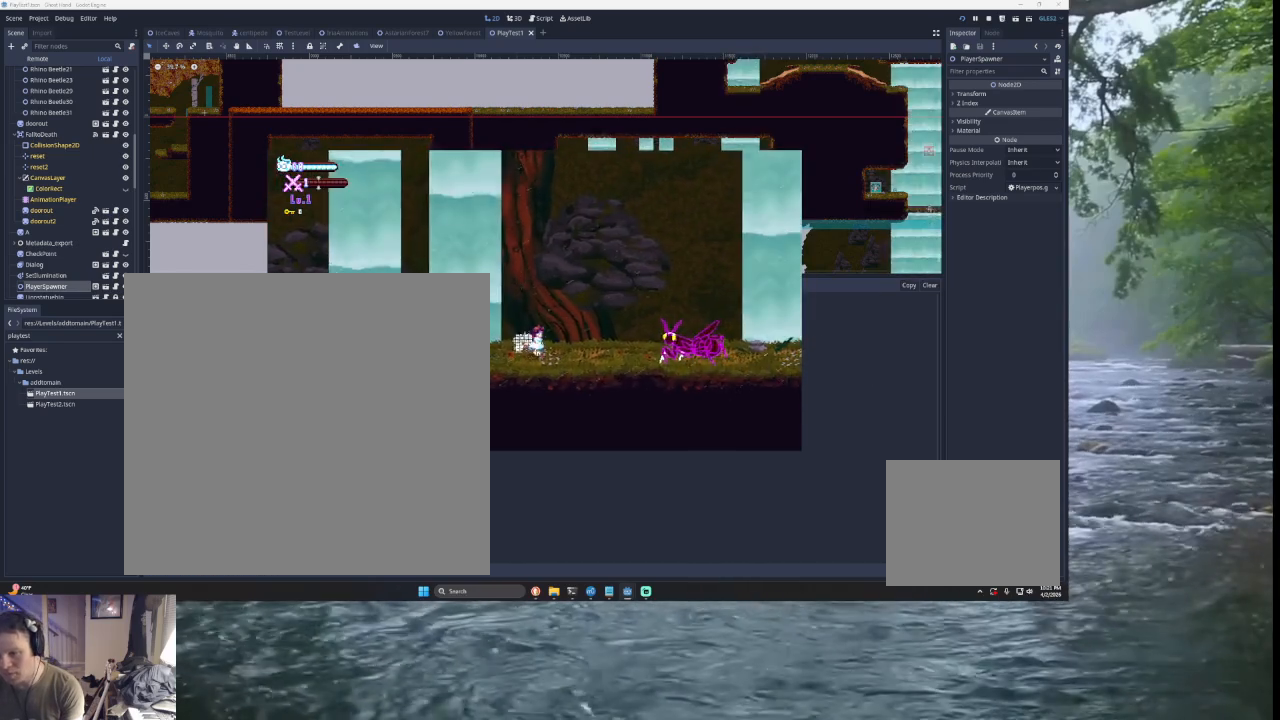
{"buttons": [], "left_stick": "left", "right_stick": "center", "events": [[133, "left_stick", "left"], [300, "left_stick", "right"], [467, "left_stick", "left"]]}
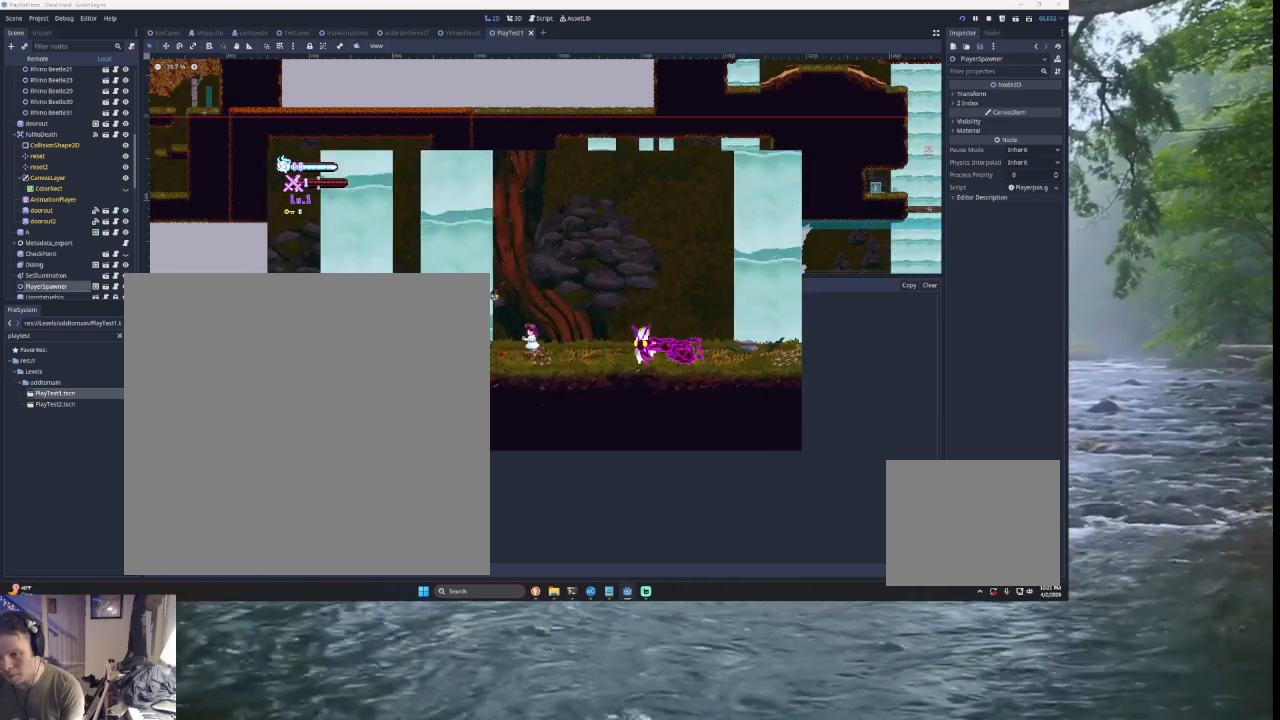
{"buttons": [], "left_stick": "center", "right_stick": "center", "events": [[500, "left_stick", "center"]]}
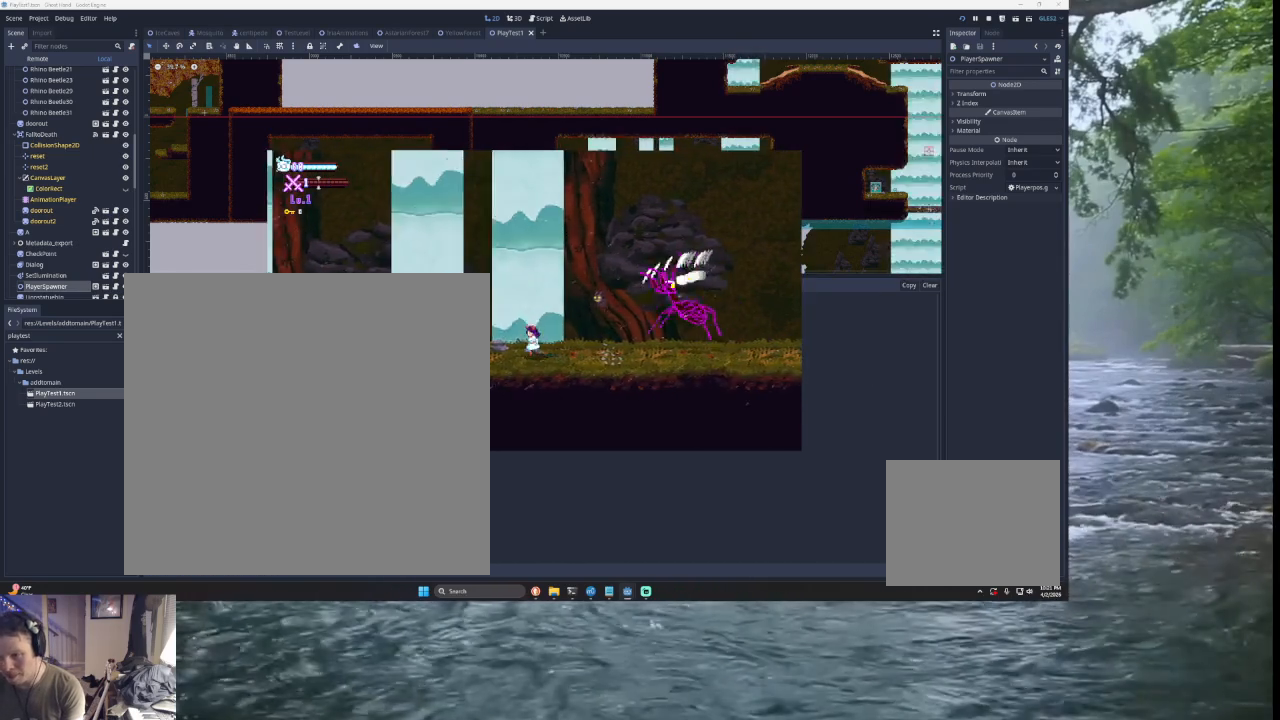
{"buttons": [], "left_stick": "center", "right_stick": "center", "events": []}
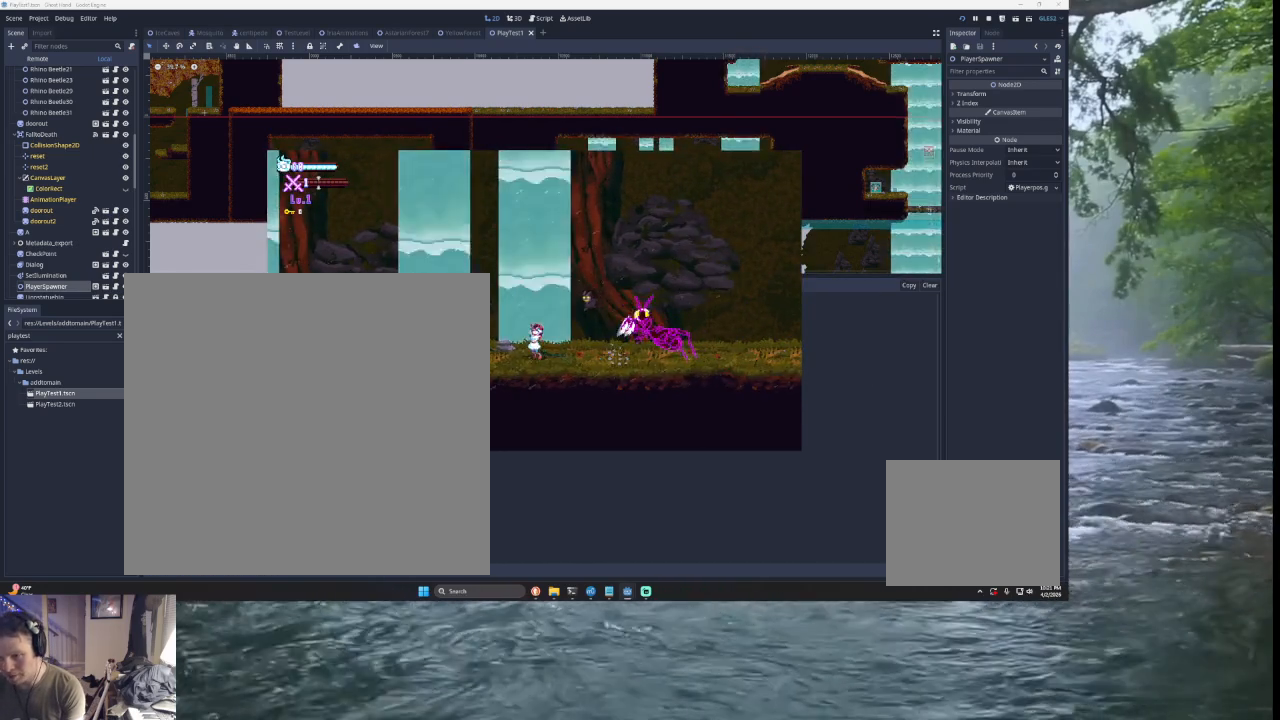
{"buttons": [], "left_stick": "left", "right_stick": "center", "events": [[133, "left_stick", "right"], [233, "left_stick", "center"], [300, "left_stick", "left"]]}
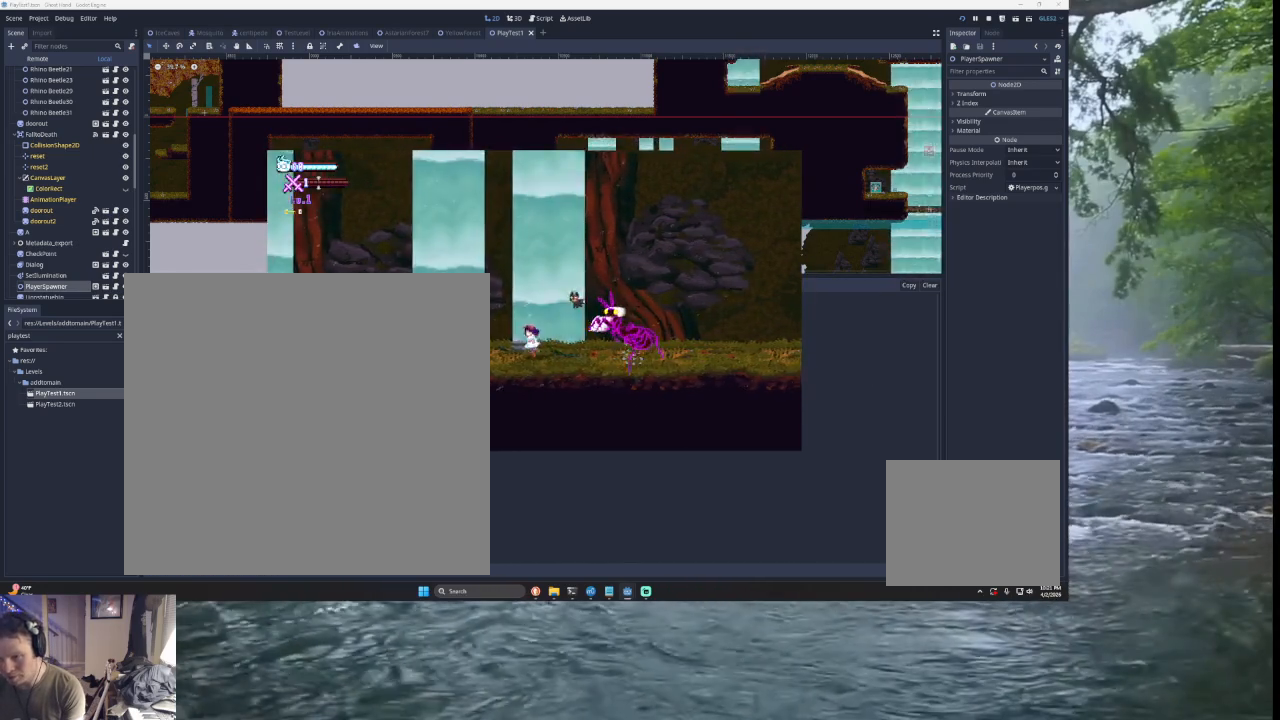
{"buttons": [], "left_stick": "left", "right_stick": "center", "events": []}
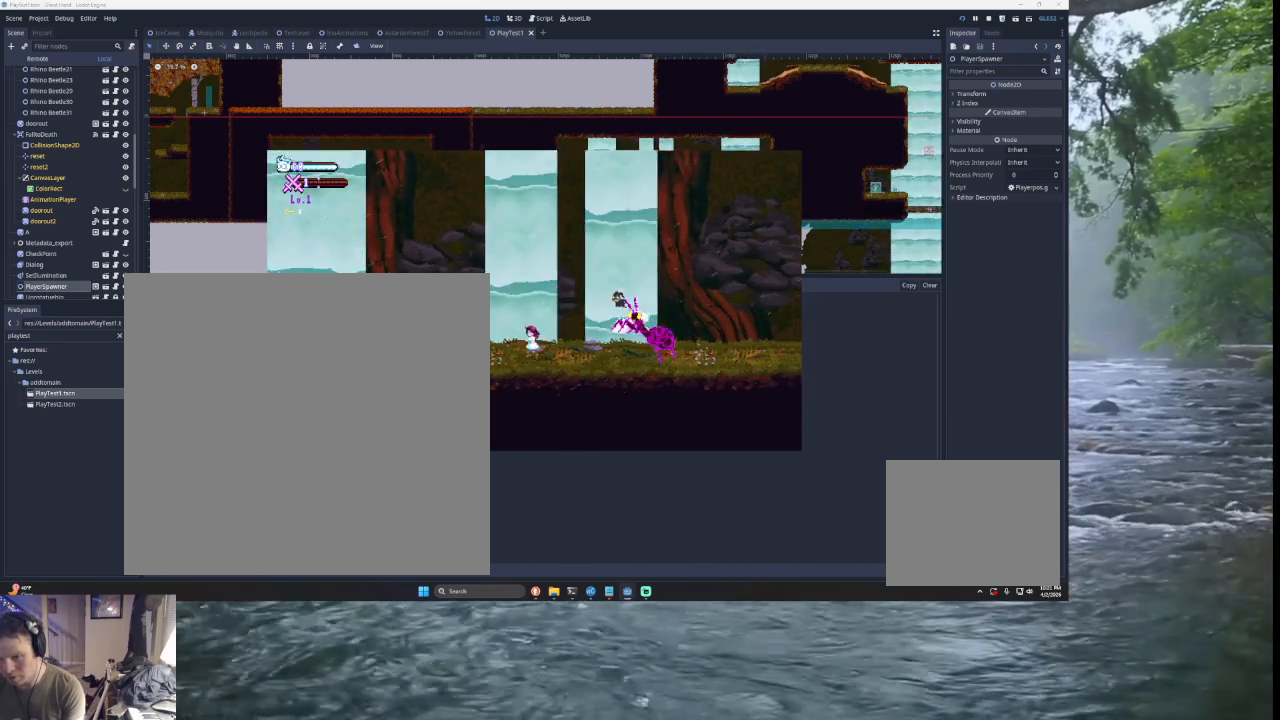
{"buttons": [], "left_stick": "left", "right_stick": "center", "events": [[67, "left_stick", "center"], [367, "left_stick", "left"]]}
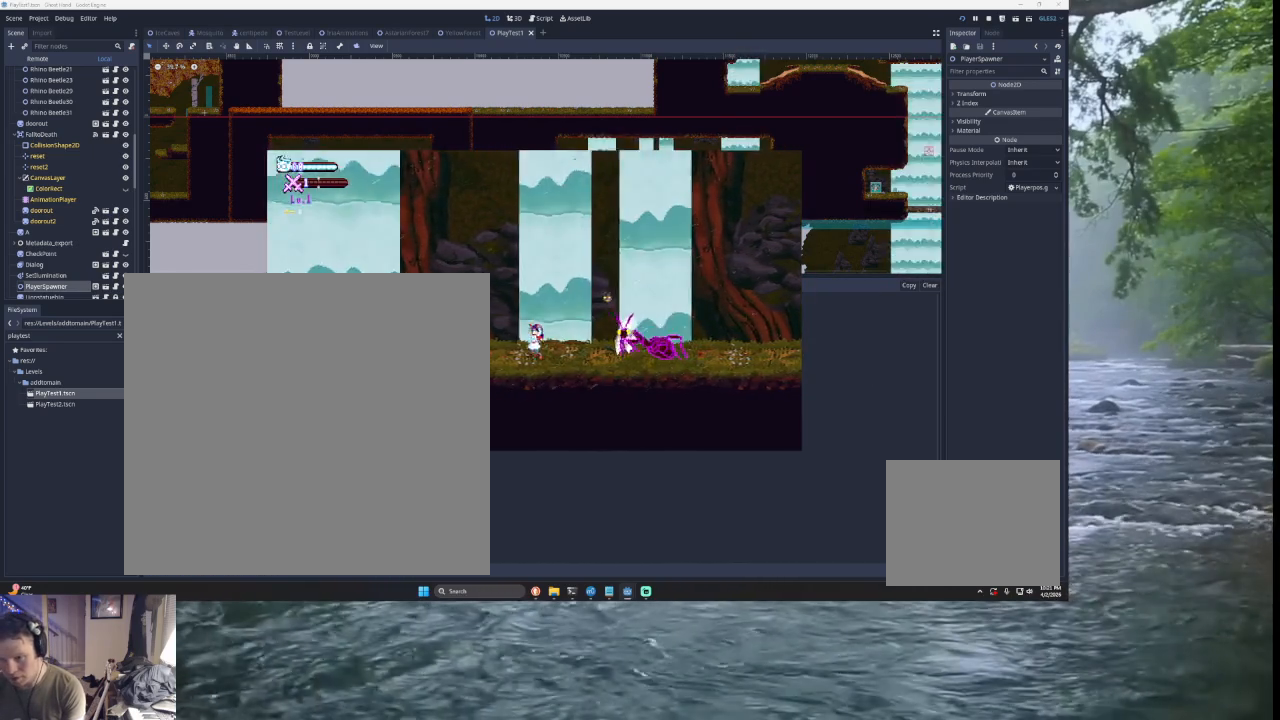
{"buttons": ["TRIANGLE"], "left_stick": "right", "right_stick": "center", "events": [[167, "left_stick", "center"], [333, "TRIANGLE", "down"], [433, "left_stick", "right"]]}
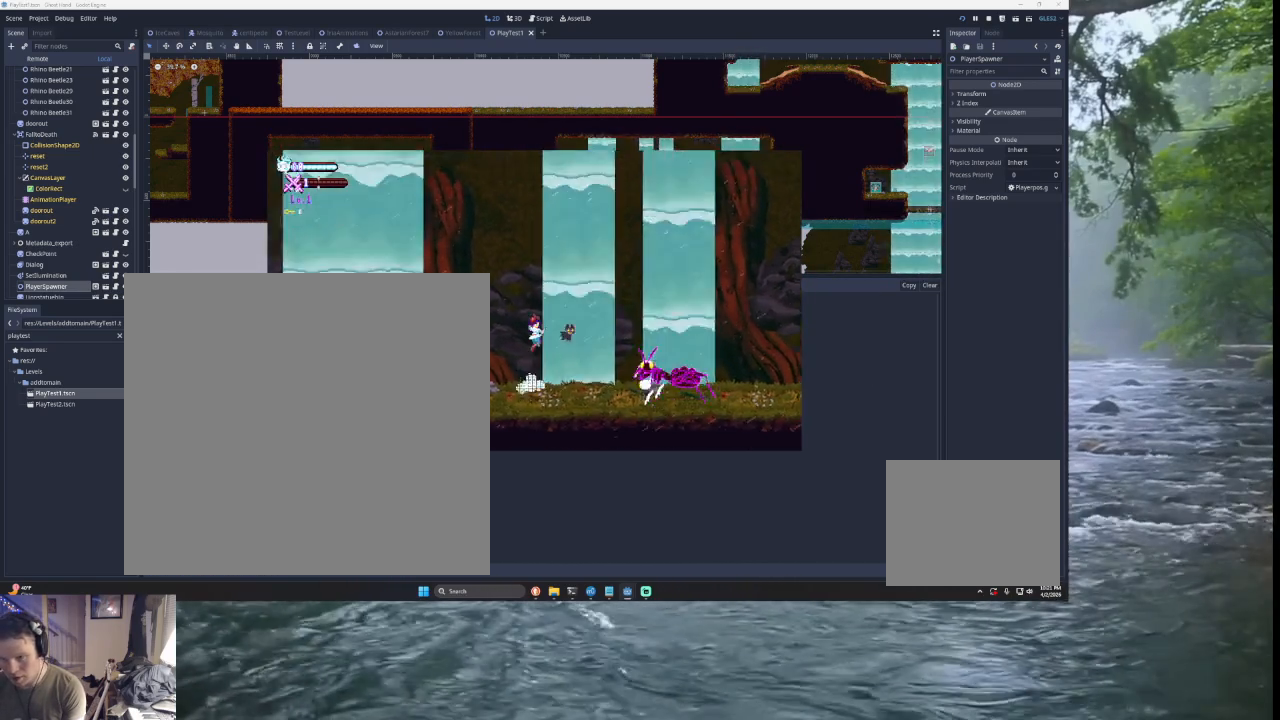
{"buttons": [], "left_stick": "left", "right_stick": "center", "events": [[167, "TRIANGLE", "up"], [333, "left_stick", "down-left"], [433, "left_stick", "left"]]}
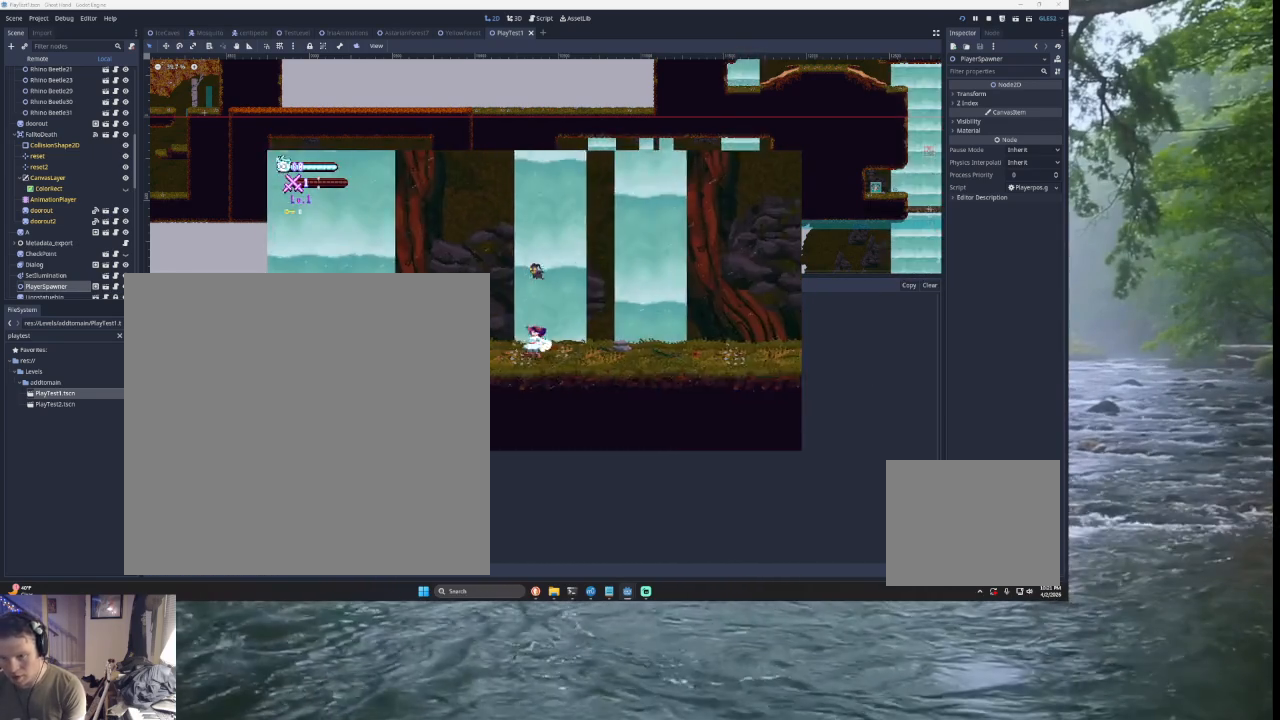
{"buttons": [], "left_stick": "center", "right_stick": "center", "events": [[267, "left_stick", "center"]]}
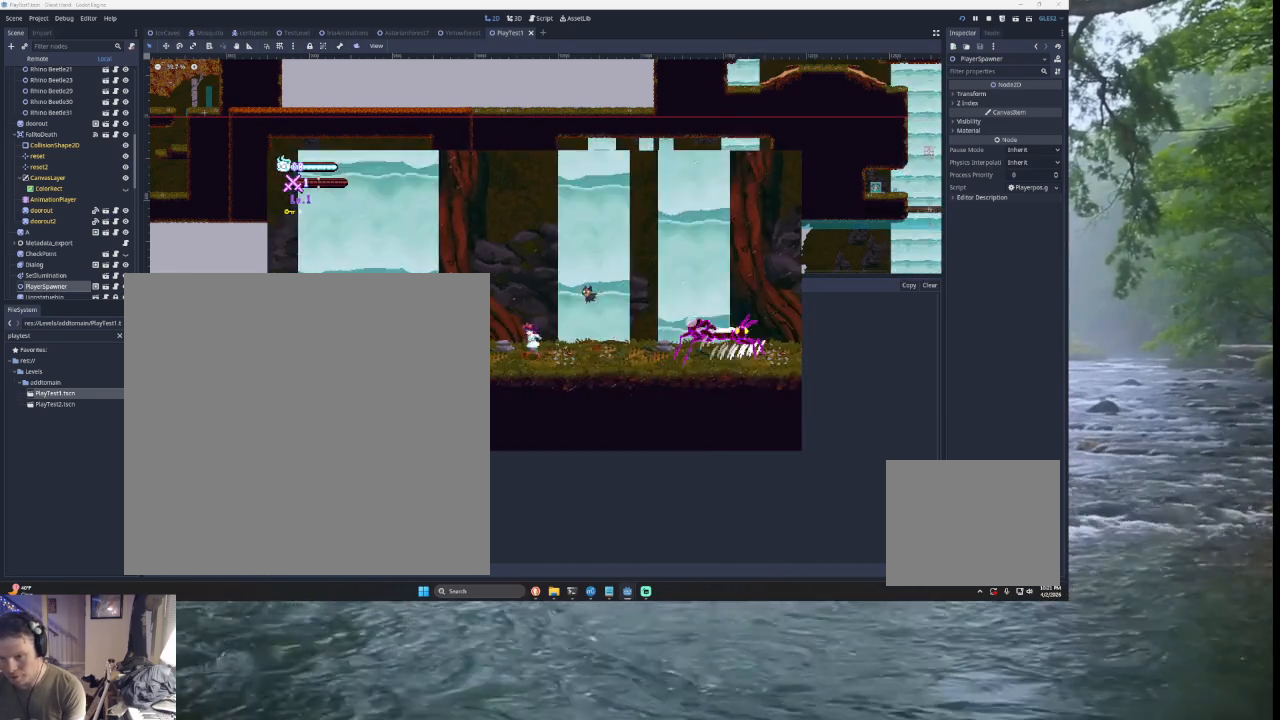
{"buttons": [], "left_stick": "right", "right_stick": "center", "events": [[133, "left_stick", "left"], [367, "left_stick", "center"], [467, "left_stick", "right"]]}
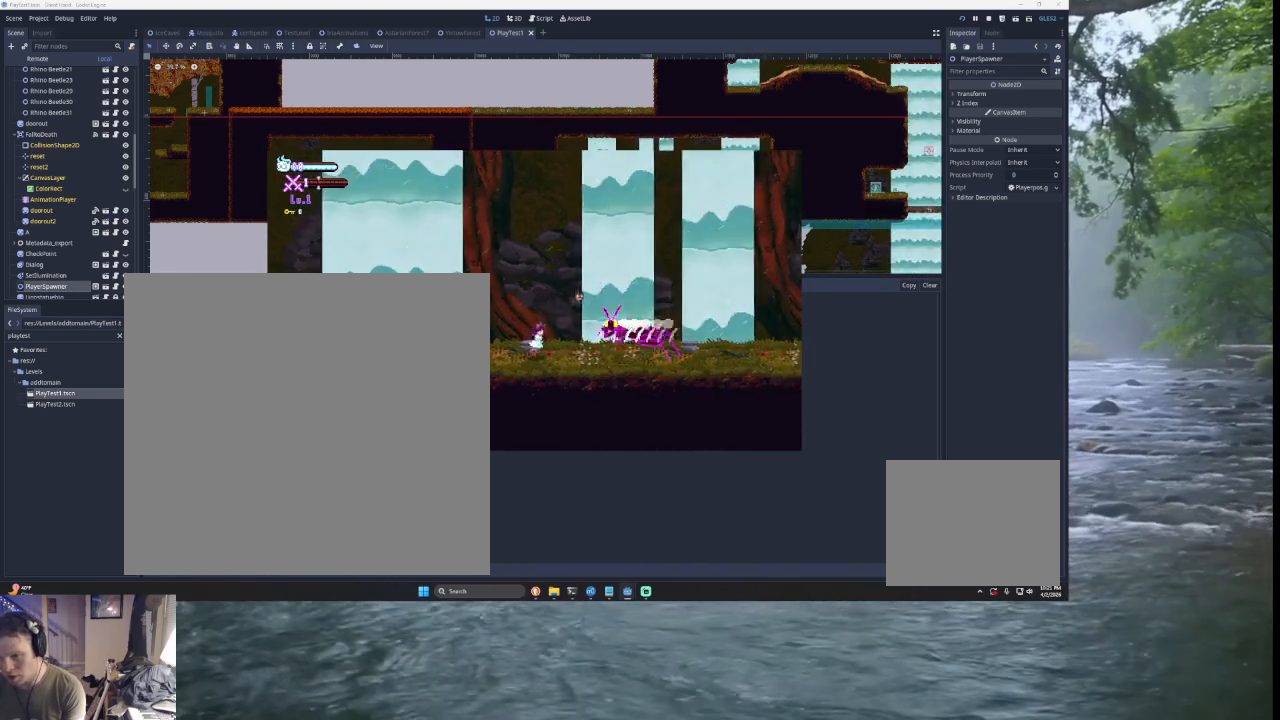
{"buttons": [], "left_stick": "left", "right_stick": "center", "events": [[167, "left_stick", "left"]]}
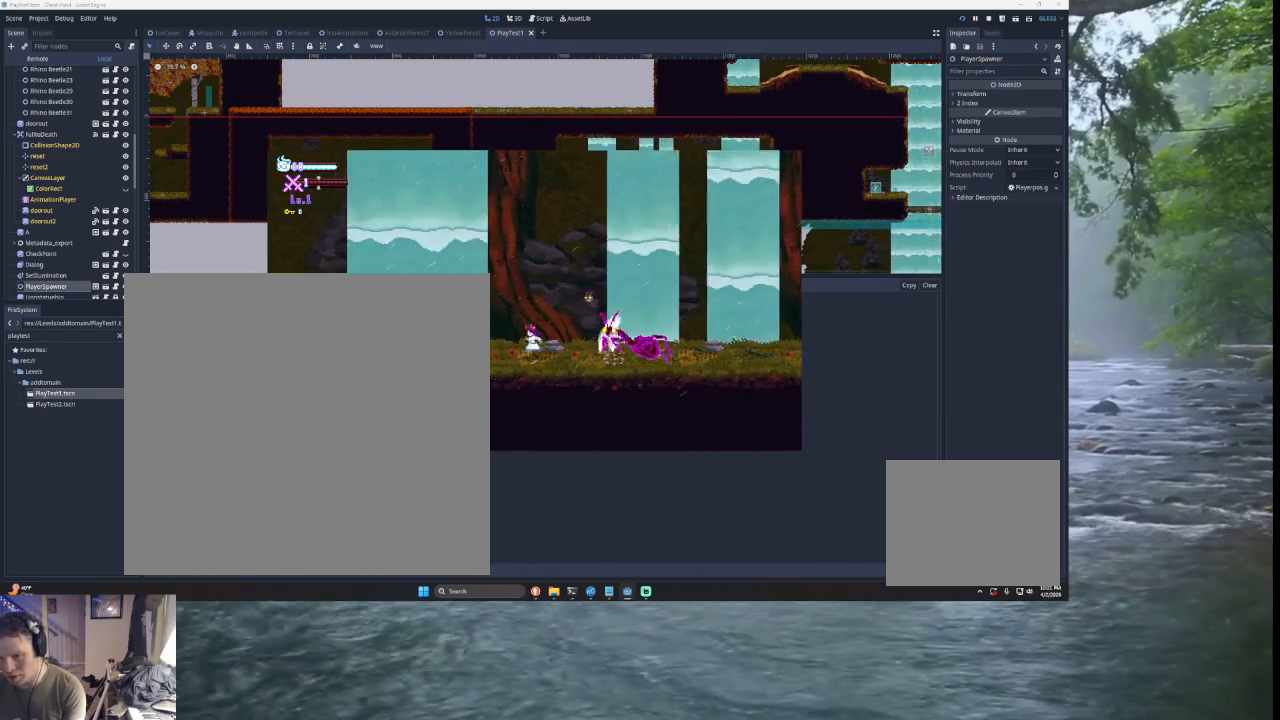
{"buttons": [], "left_stick": "left", "right_stick": "center", "events": []}
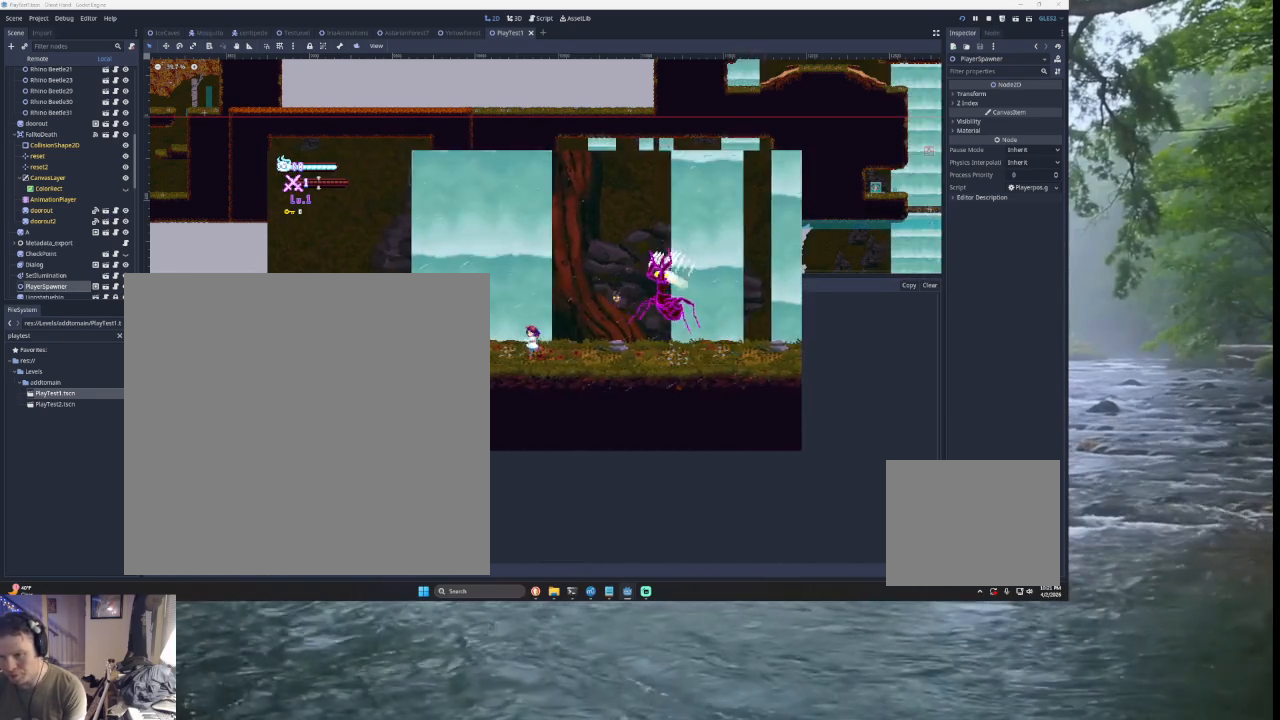
{"buttons": [], "left_stick": "center", "right_stick": "center", "events": [[500, "left_stick", "center"]]}
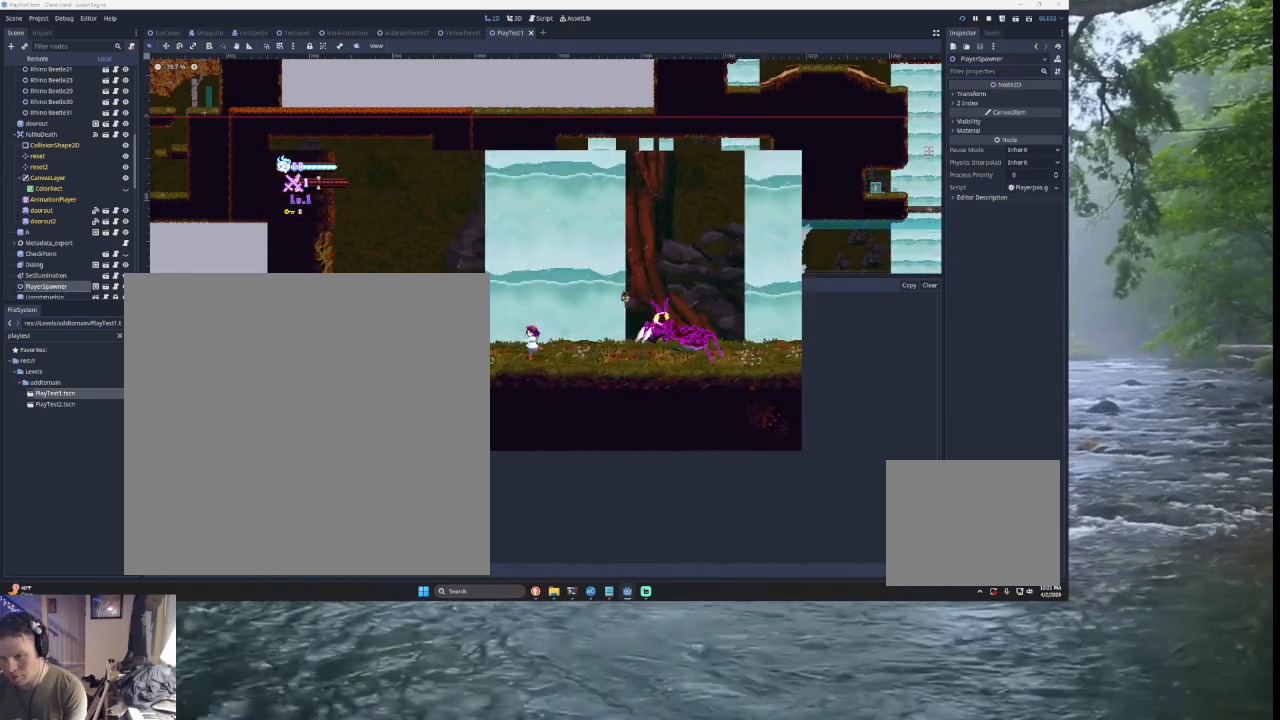
{"buttons": ["TRIANGLE"], "left_stick": "right", "right_stick": "center", "events": [[67, "left_stick", "right"], [100, "TRIANGLE", "down"], [400, "TRIANGLE", "up"], [467, "TRIANGLE", "down"]]}
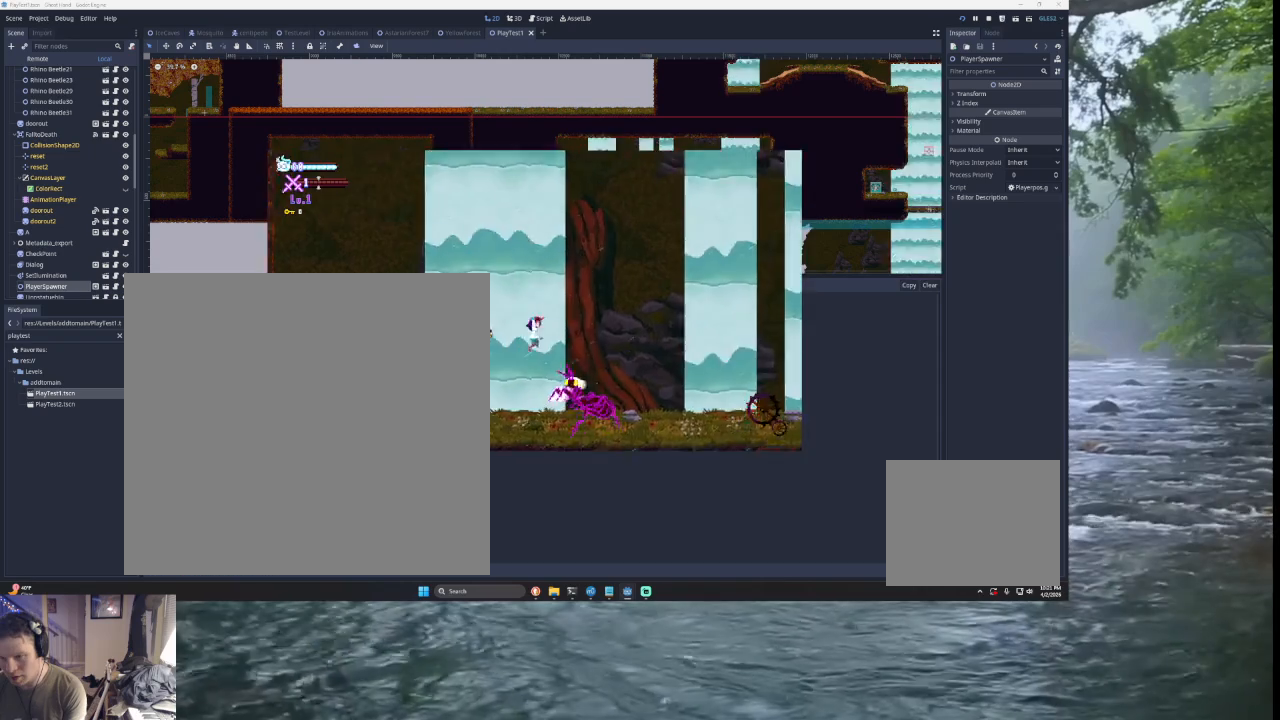
{"buttons": [], "left_stick": "right", "right_stick": "center", "events": [[200, "TRIANGLE", "up"]]}
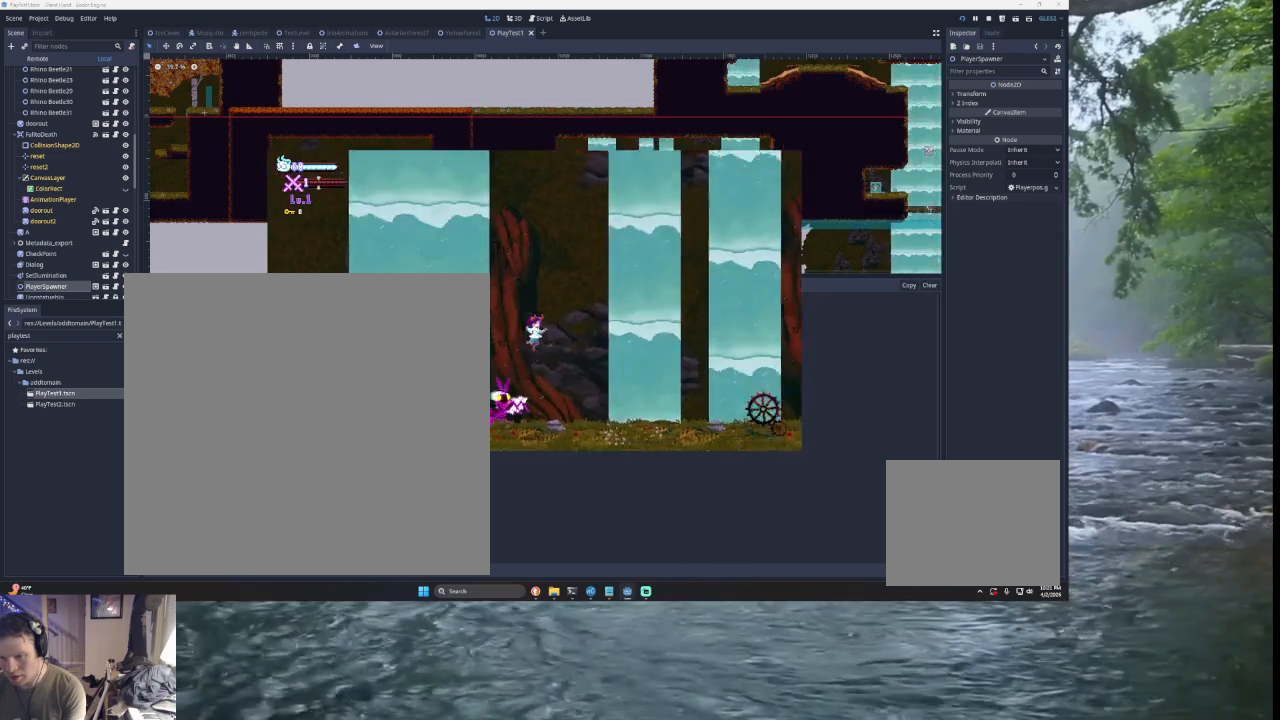
{"buttons": ["START"], "left_stick": "center", "right_stick": "center", "events": [[467, "START", "down"], [500, "left_stick", "center"]]}
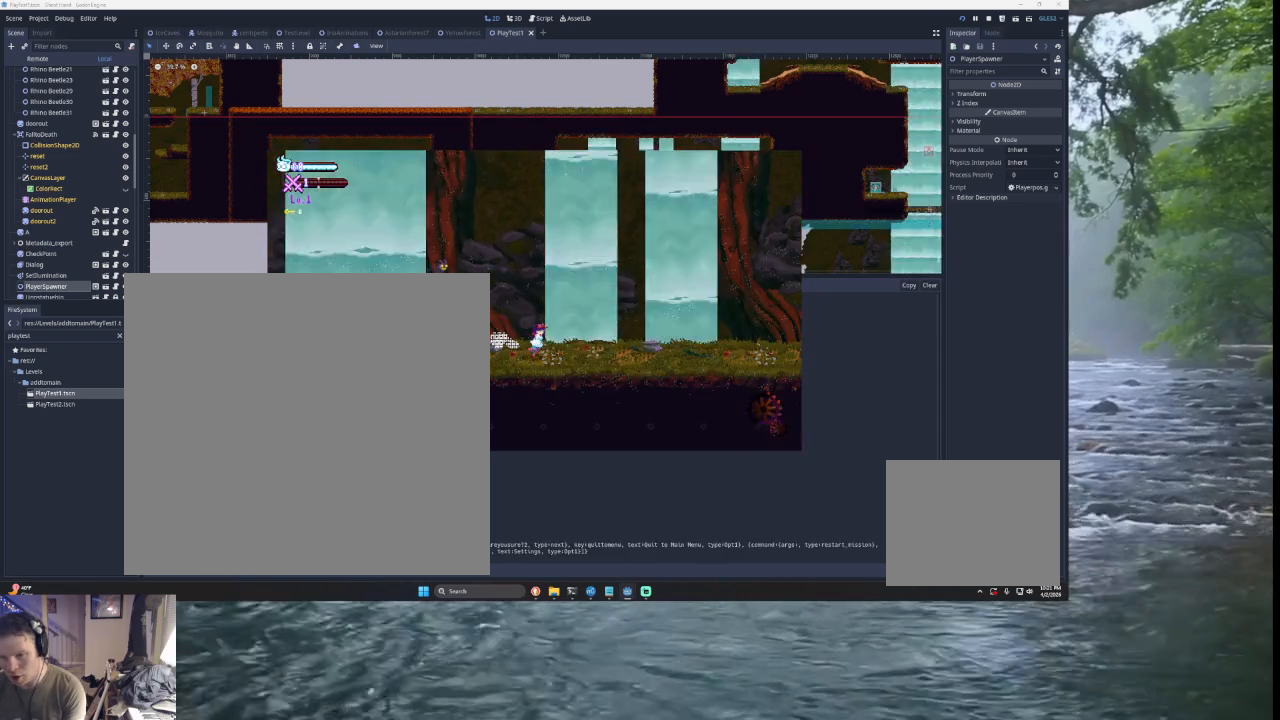
{"buttons": ["SQUARE"], "left_stick": "center", "right_stick": "center", "events": [[100, "START", "up"], [167, "left_stick", "down"], [300, "left_stick", "center"], [433, "SQUARE", "down"]]}
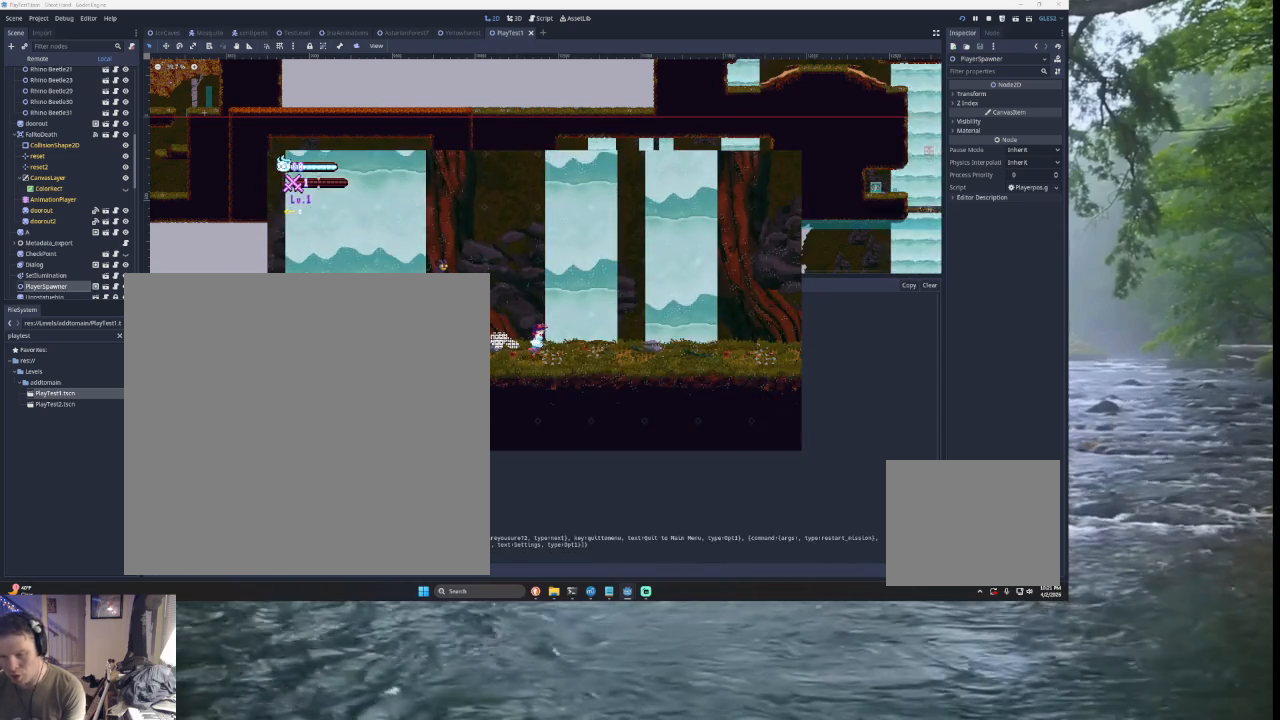
{"buttons": [], "left_stick": "center", "right_stick": "center", "events": [[67, "SQUARE", "up"], [400, "left_stick", "right"], [500, "left_stick", "center"]]}
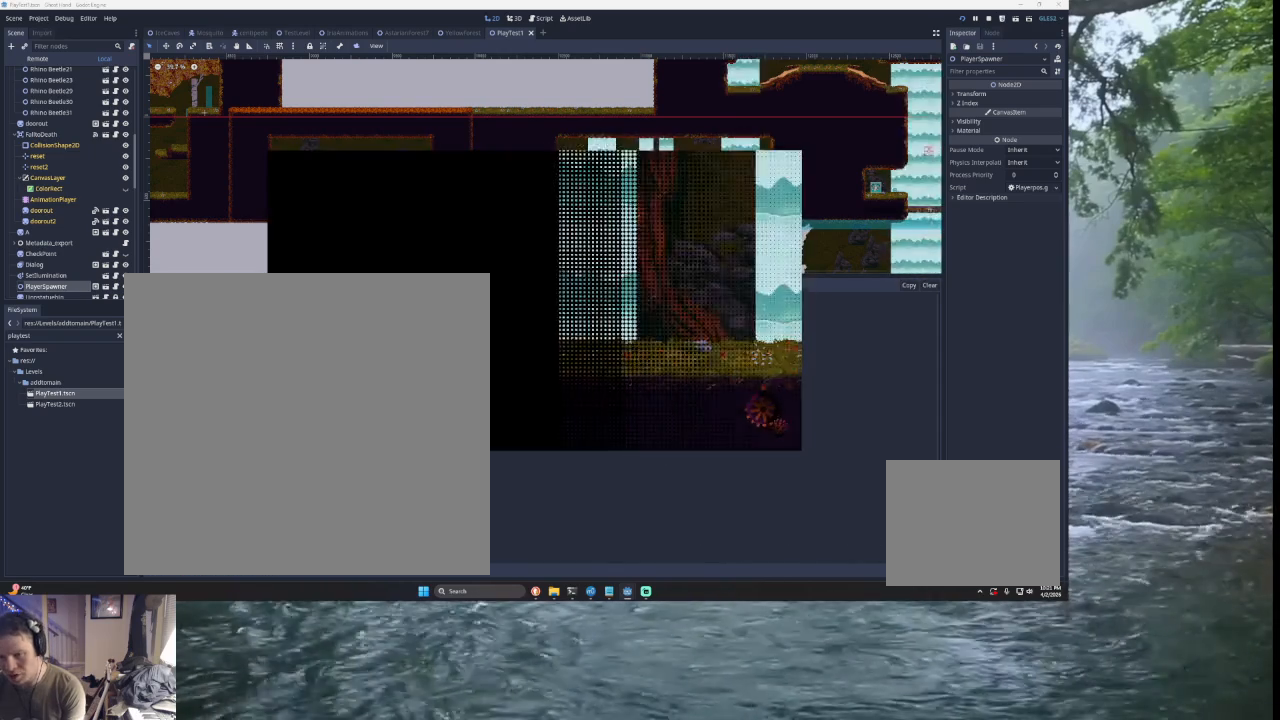
{"buttons": ["TRIANGLE"], "left_stick": "right", "right_stick": "center", "events": [[67, "left_stick", "left"], [200, "left_stick", "center"], [267, "left_stick", "right"], [400, "TRIANGLE", "down"]]}
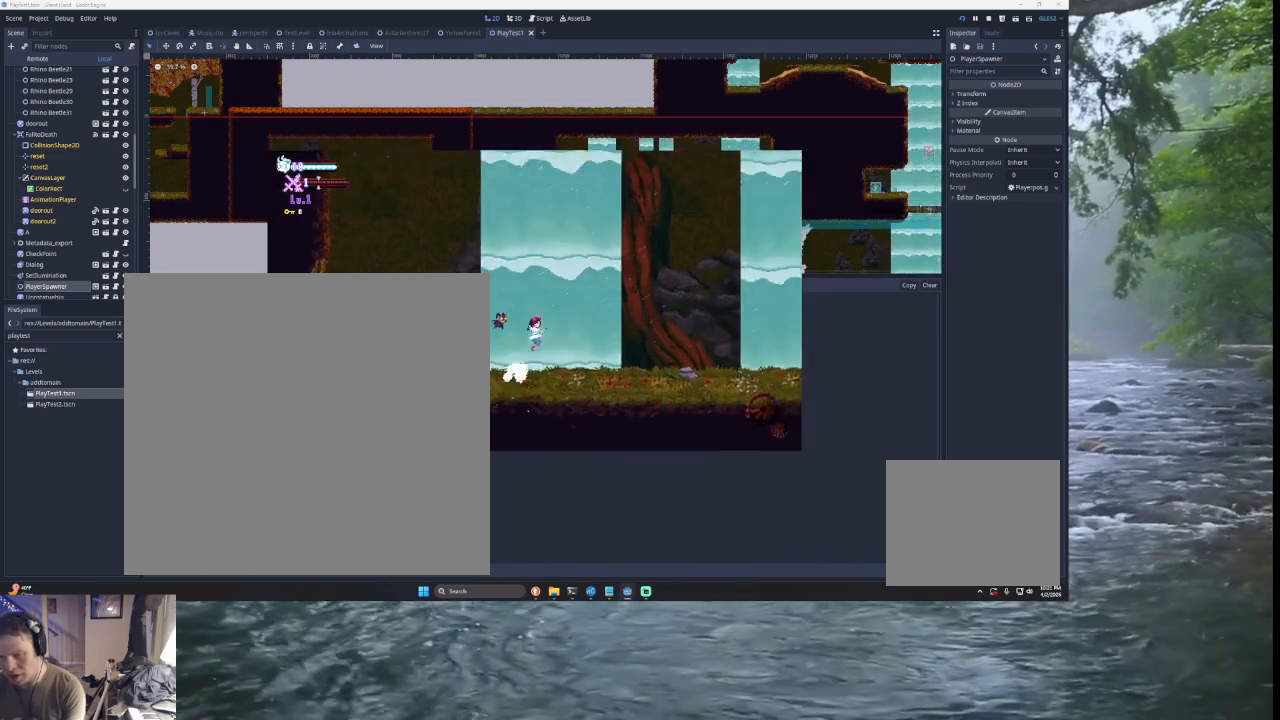
{"buttons": [], "left_stick": "right", "right_stick": "center", "events": [[100, "TRIANGLE", "up"]]}
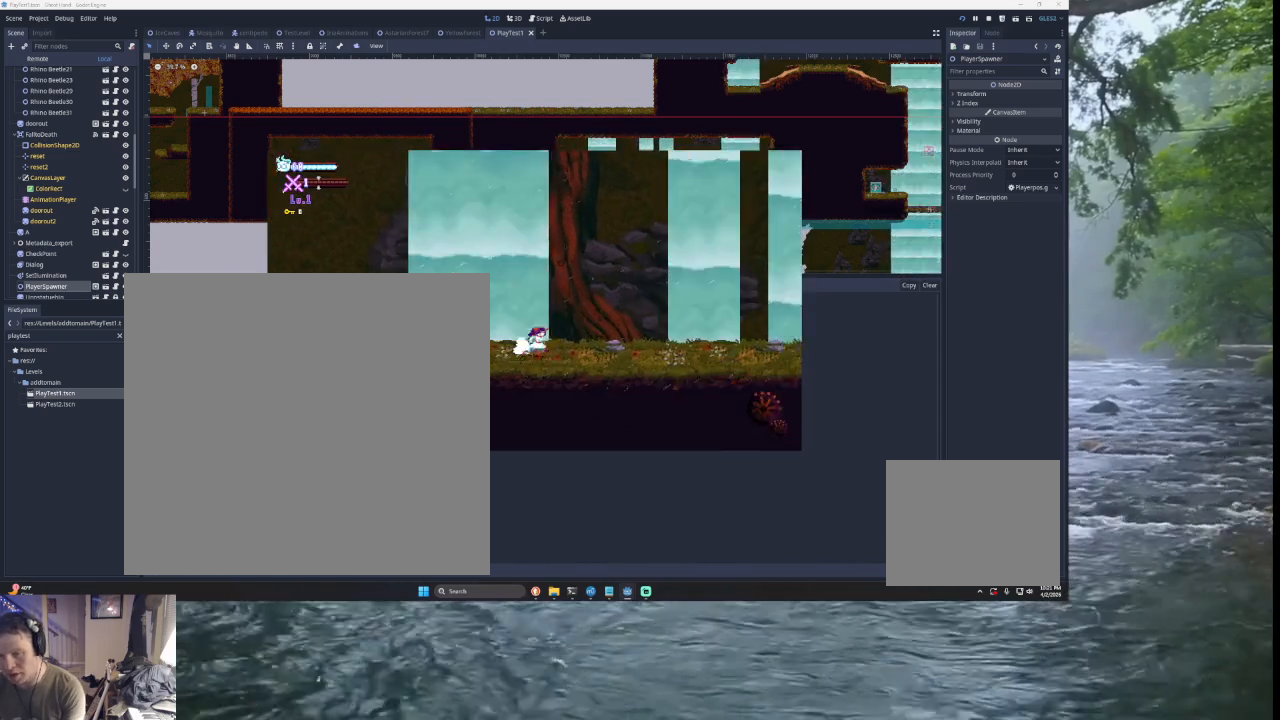
{"buttons": [], "left_stick": "right", "right_stick": "center", "events": [[33, "TRIANGLE", "down"], [167, "TRIANGLE", "up"], [233, "SQUARE", "down"], [333, "SQUARE", "up"]]}